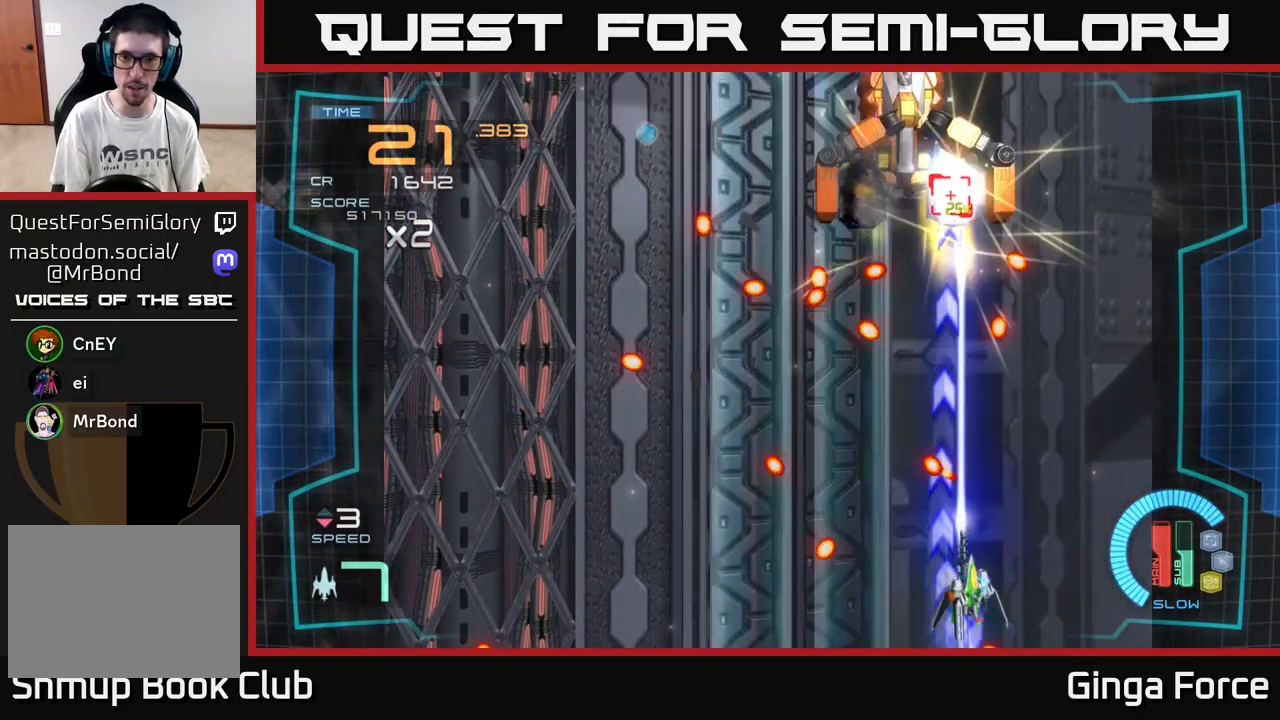
Gameplay with a controller (Xbox layout); each line is a JSON object with the inputs held at the frame after it. "events" lists button and stick changes between this image and that frame as [ms after this image, input, new state], when the widget could be followed in between. Not read: right_stick.
{"buttons": ["A", "X"], "left_stick": "center", "events": [[67, "left_stick", "down-left"], [117, "left_stick", "center"]]}
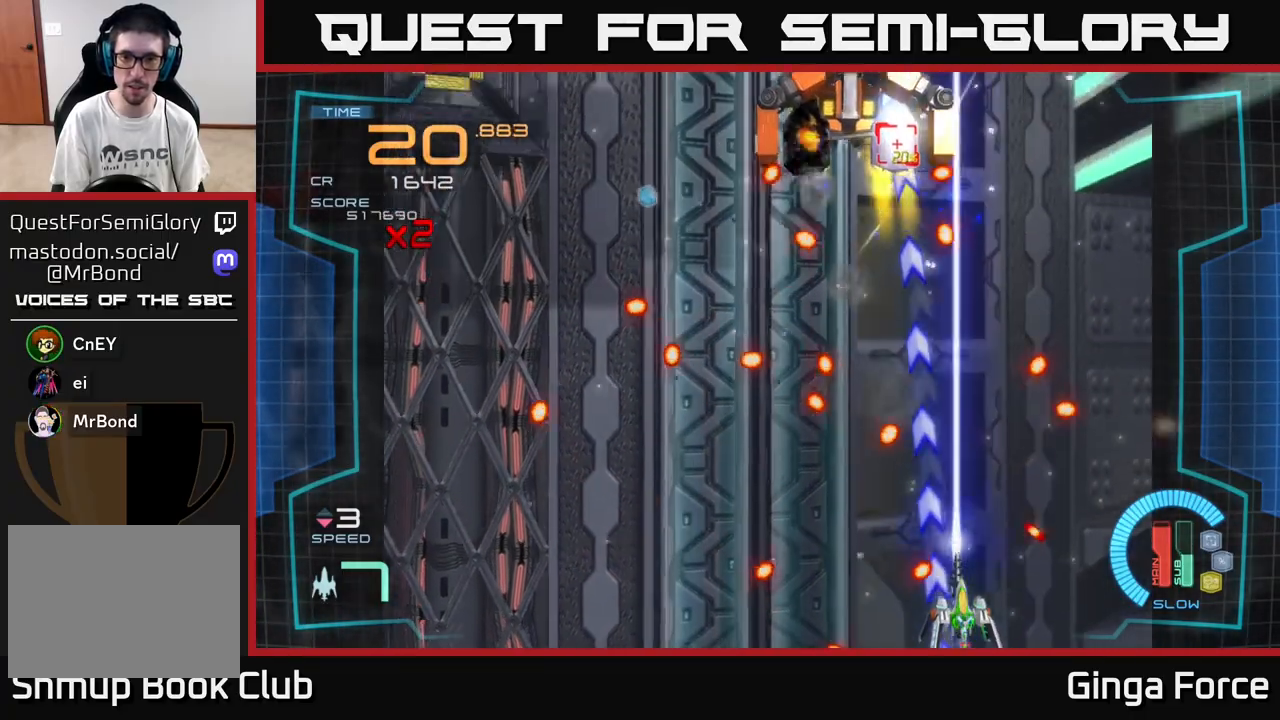
{"buttons": ["A", "X"], "left_stick": "up", "events": [[50, "left_stick", "up"], [200, "left_stick", "left"], [300, "X", "up"], [400, "X", "down"], [467, "left_stick", "up"]]}
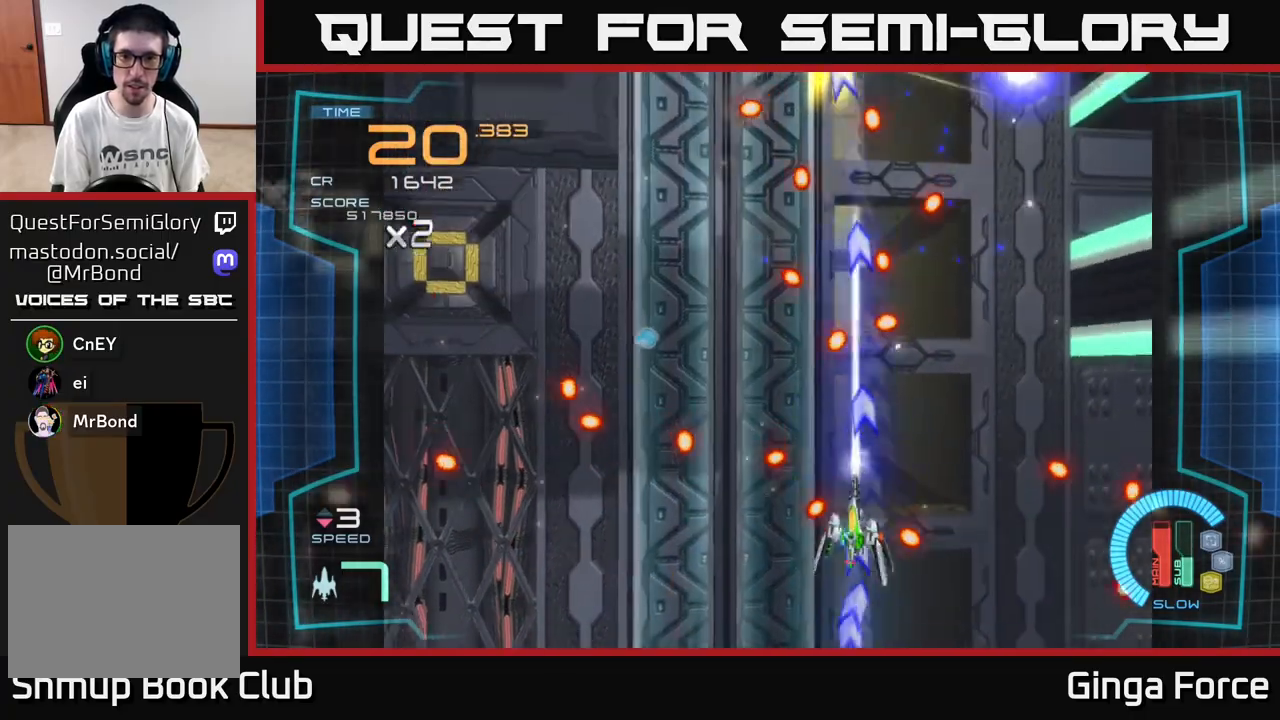
{"buttons": ["A", "X"], "left_stick": "down-left", "events": [[33, "left_stick", "center"], [217, "left_stick", "up"], [367, "left_stick", "left"], [417, "left_stick", "down-left"]]}
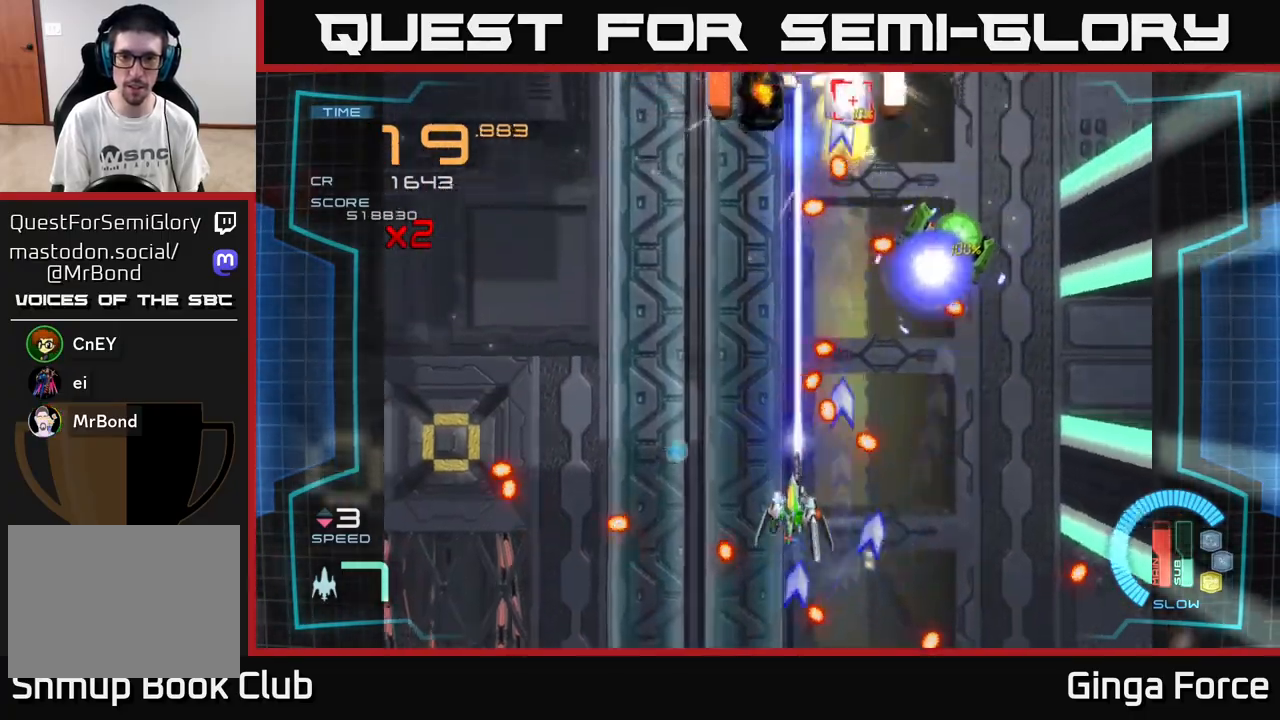
{"buttons": ["A", "X"], "left_stick": "center", "events": [[50, "left_stick", "down-right"], [333, "left_stick", "down"], [450, "left_stick", "center"]]}
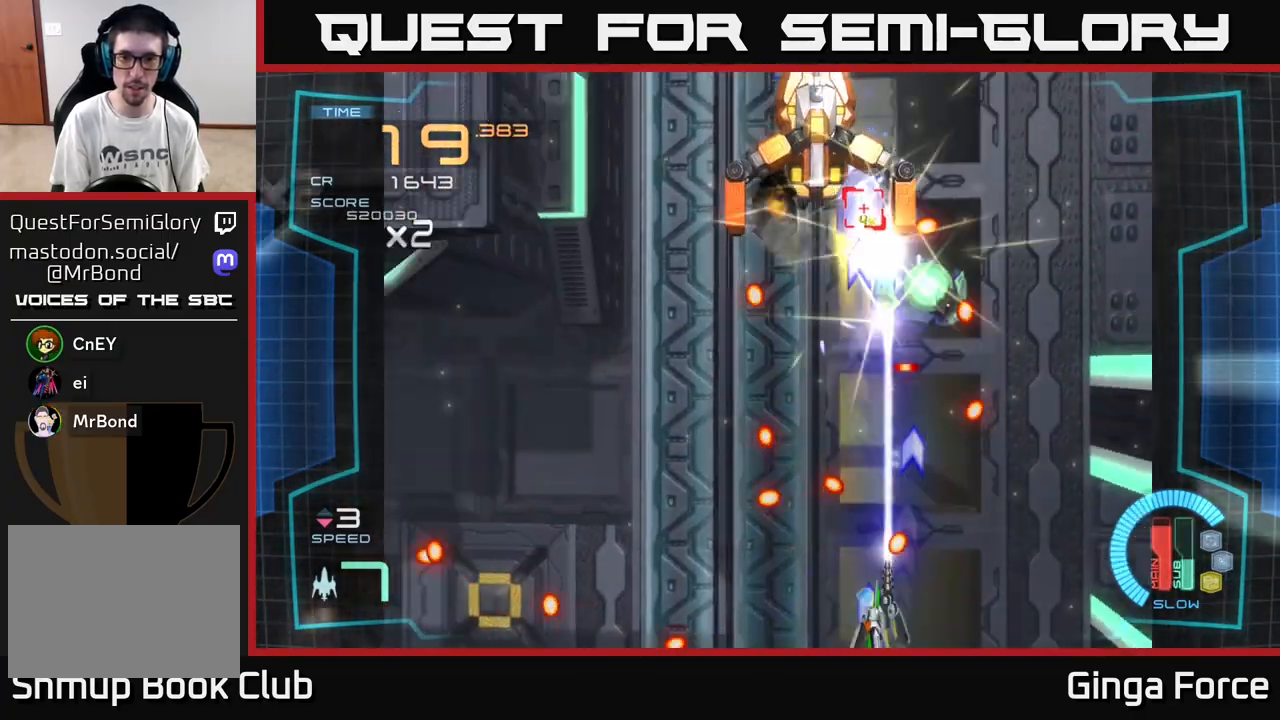
{"buttons": ["A", "X"], "left_stick": "up-right", "events": [[283, "left_stick", "up"], [433, "left_stick", "up-right"]]}
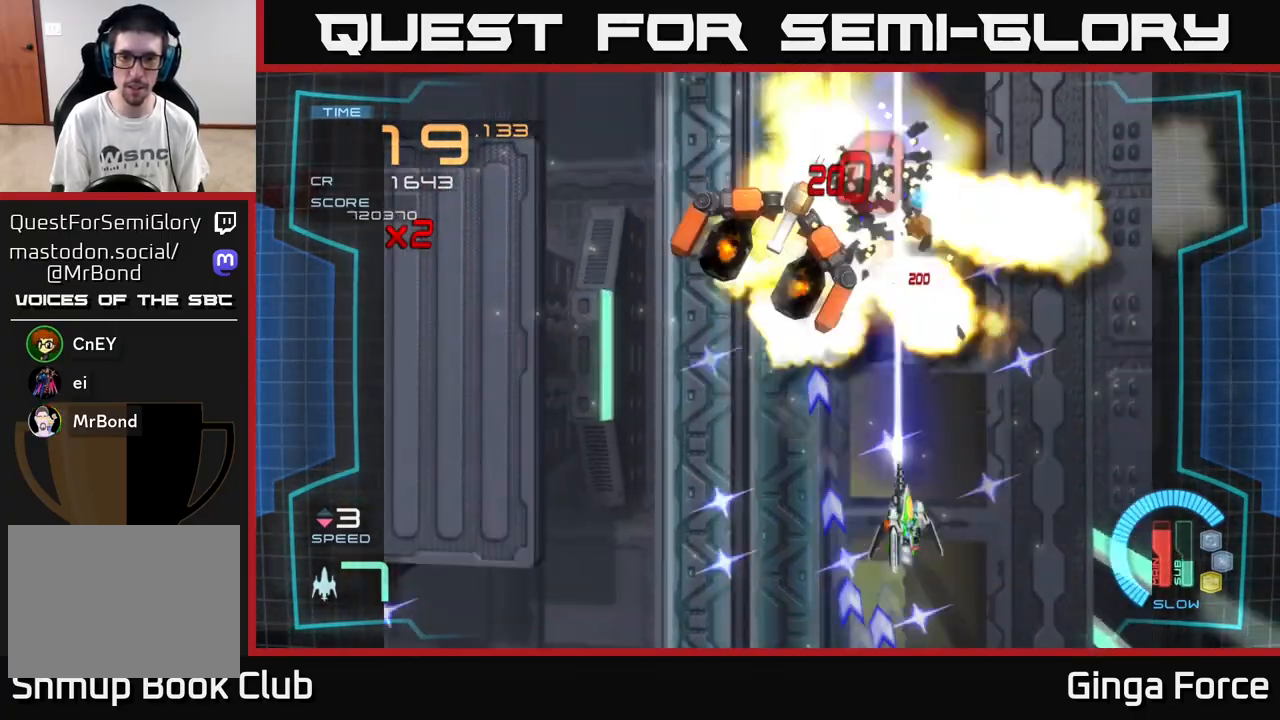
{"buttons": ["A"], "left_stick": "left", "events": [[67, "left_stick", "up"], [250, "left_stick", "up-right"], [283, "X", "up"], [433, "left_stick", "left"]]}
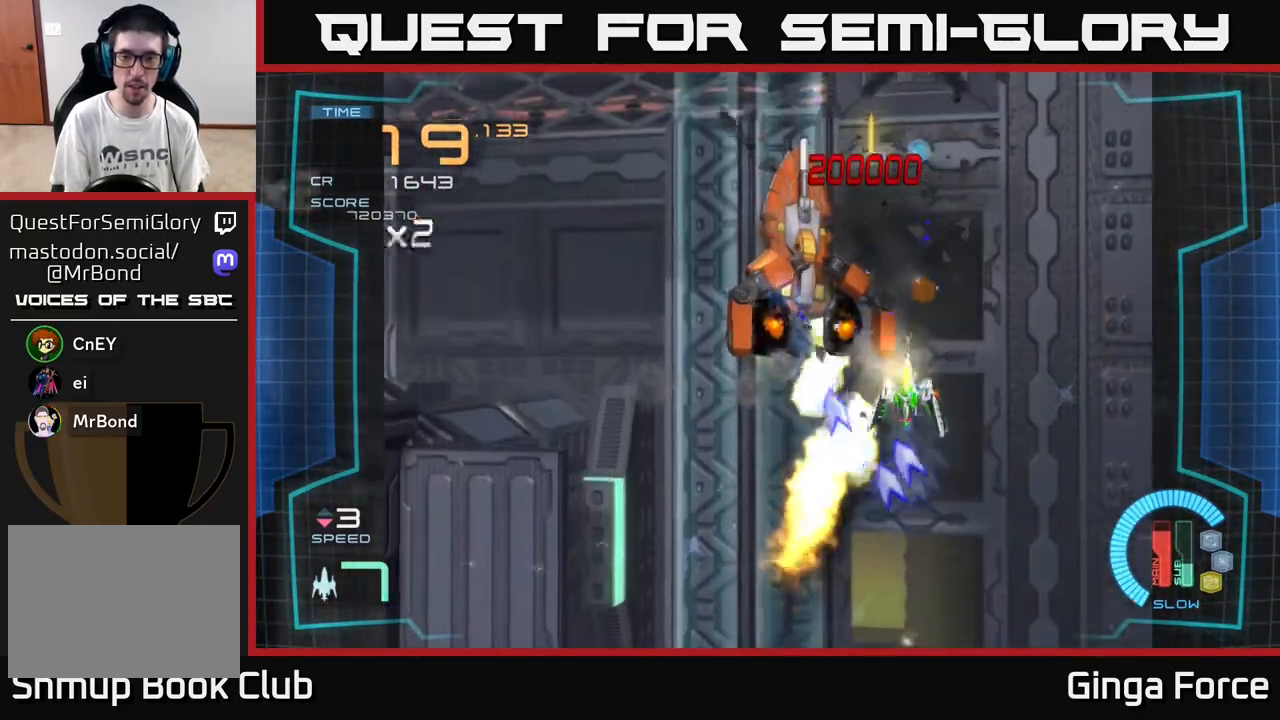
{"buttons": [], "left_stick": "right", "events": [[117, "left_stick", "down-right"], [250, "A", "up"], [267, "left_stick", "down-left"], [367, "left_stick", "up-left"], [500, "left_stick", "right"]]}
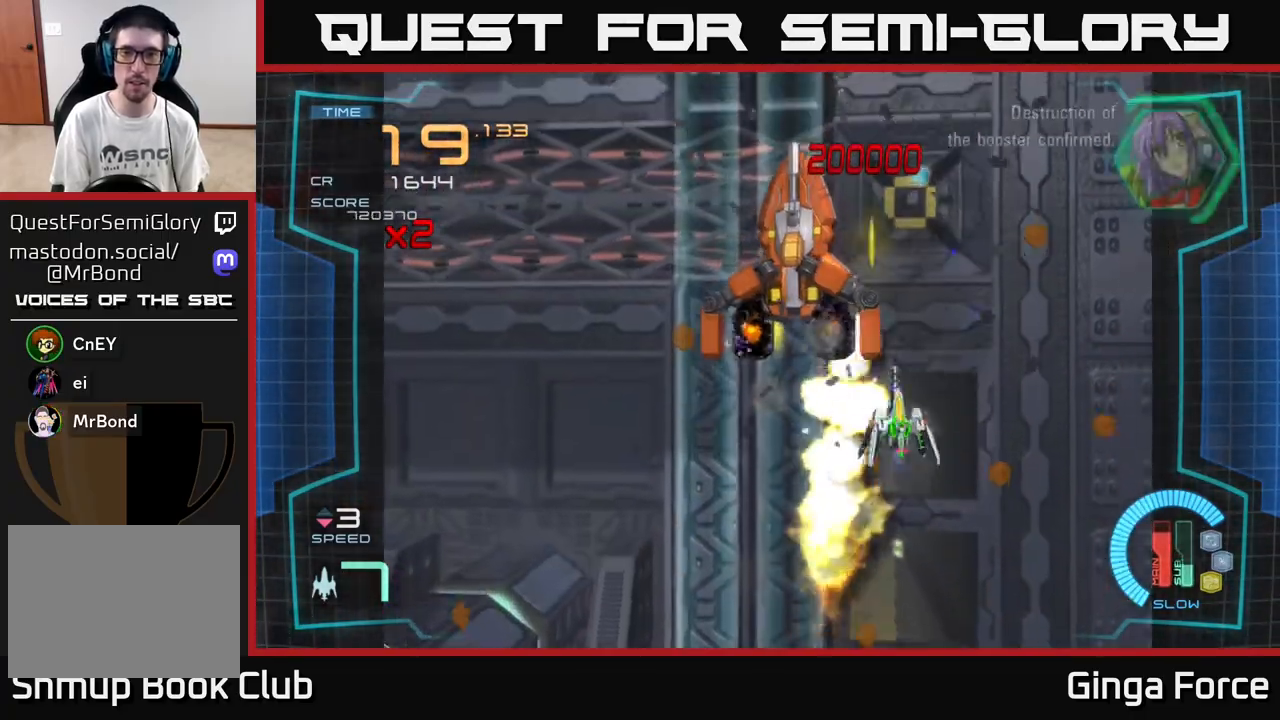
{"buttons": ["A"], "left_stick": "down-right", "events": [[217, "left_stick", "up"], [433, "left_stick", "down-right"], [500, "A", "down"]]}
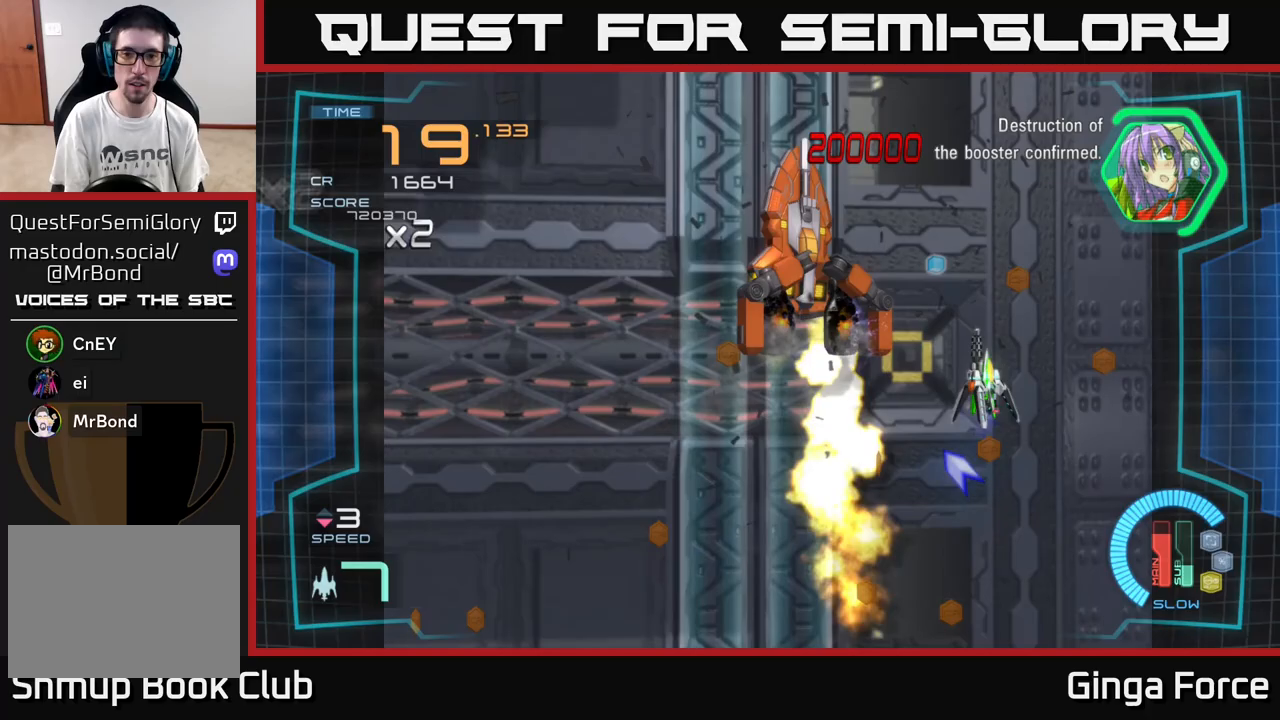
{"buttons": [], "left_stick": "down-left", "events": [[133, "left_stick", "down-left"], [317, "A", "up"]]}
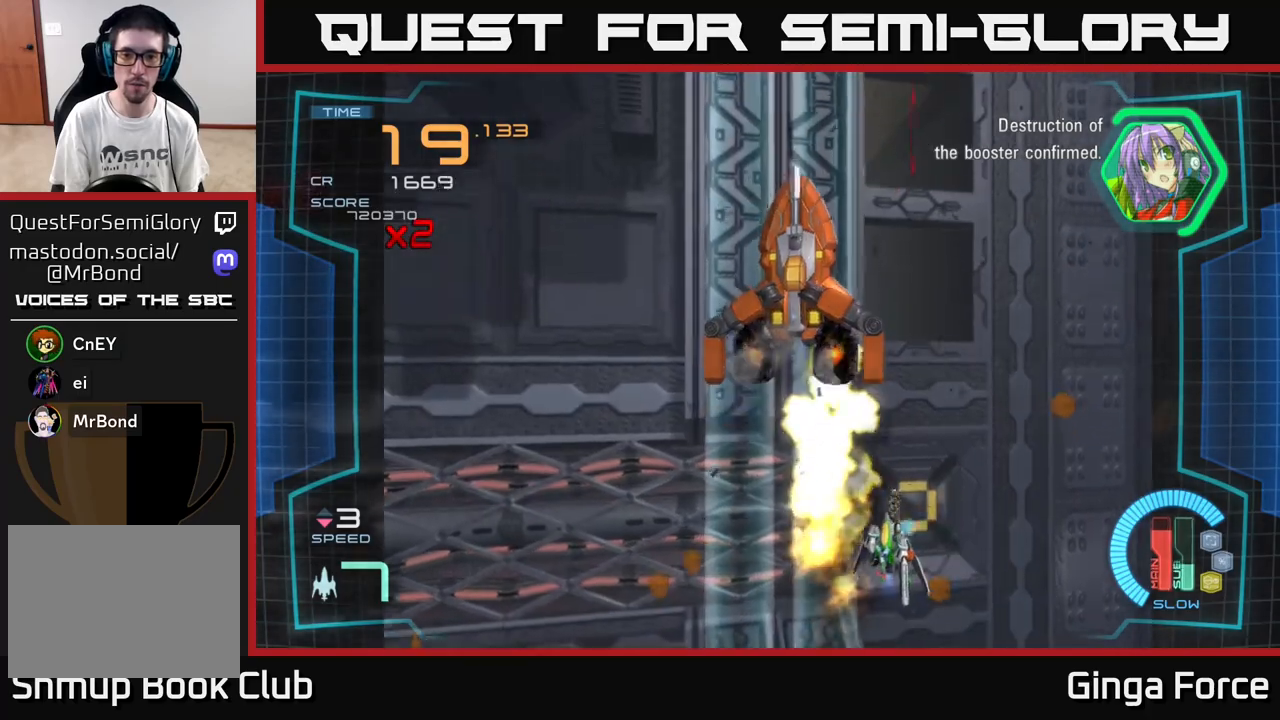
{"buttons": [], "left_stick": "up-right", "events": [[200, "left_stick", "left"], [400, "left_stick", "up"], [450, "left_stick", "up-right"]]}
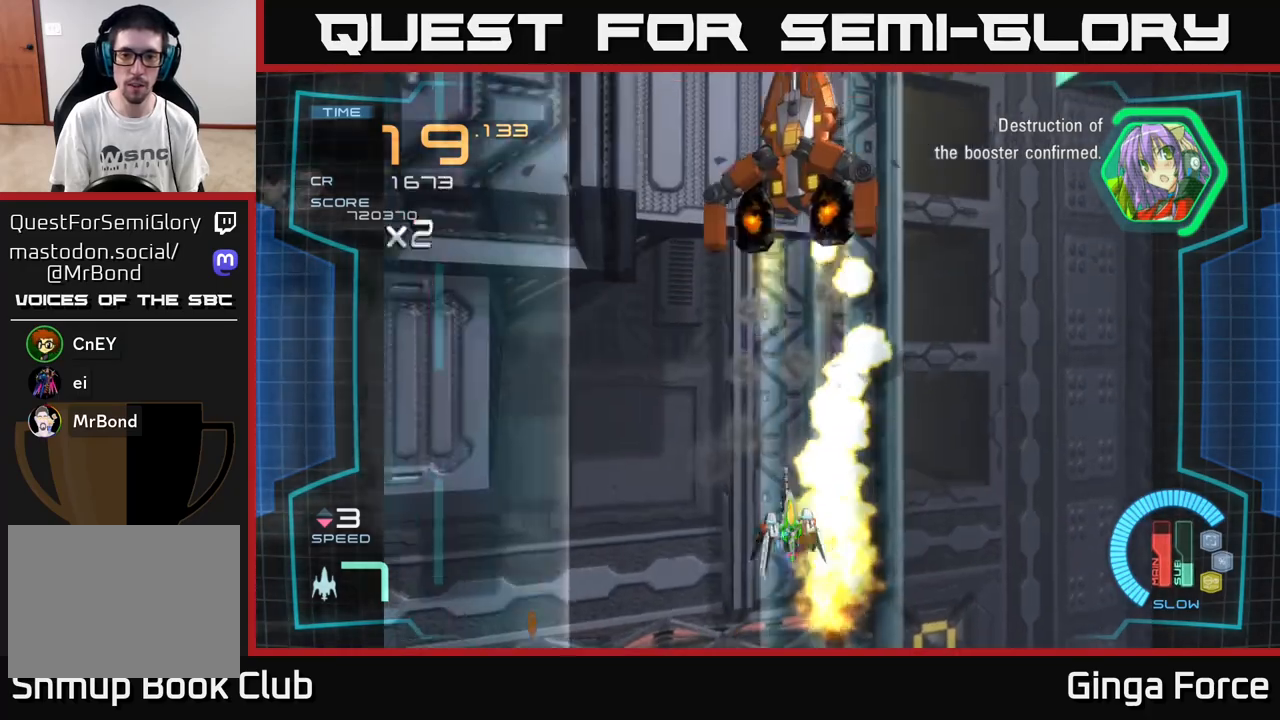
{"buttons": [], "left_stick": "down", "events": [[150, "A", "down"], [150, "left_stick", "up-left"], [317, "left_stick", "down"], [383, "A", "up"]]}
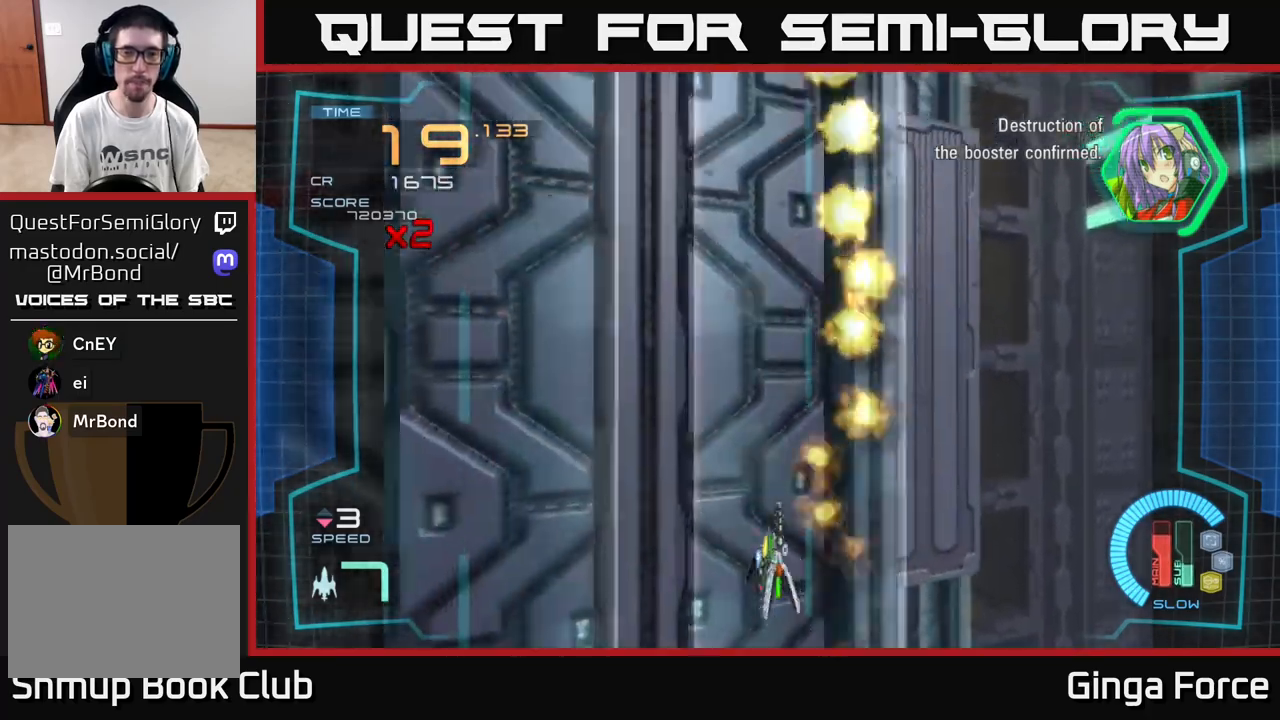
{"buttons": [], "left_stick": "center", "events": [[67, "left_stick", "center"]]}
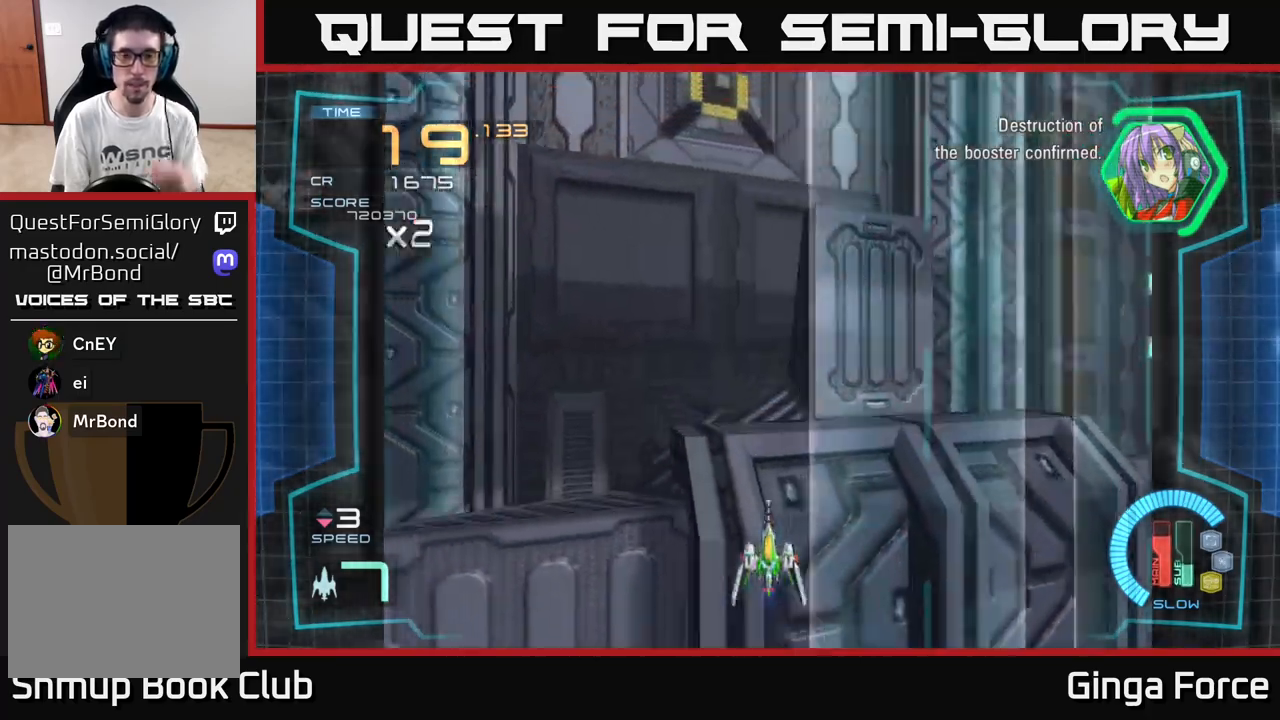
{"buttons": [], "left_stick": "center", "events": []}
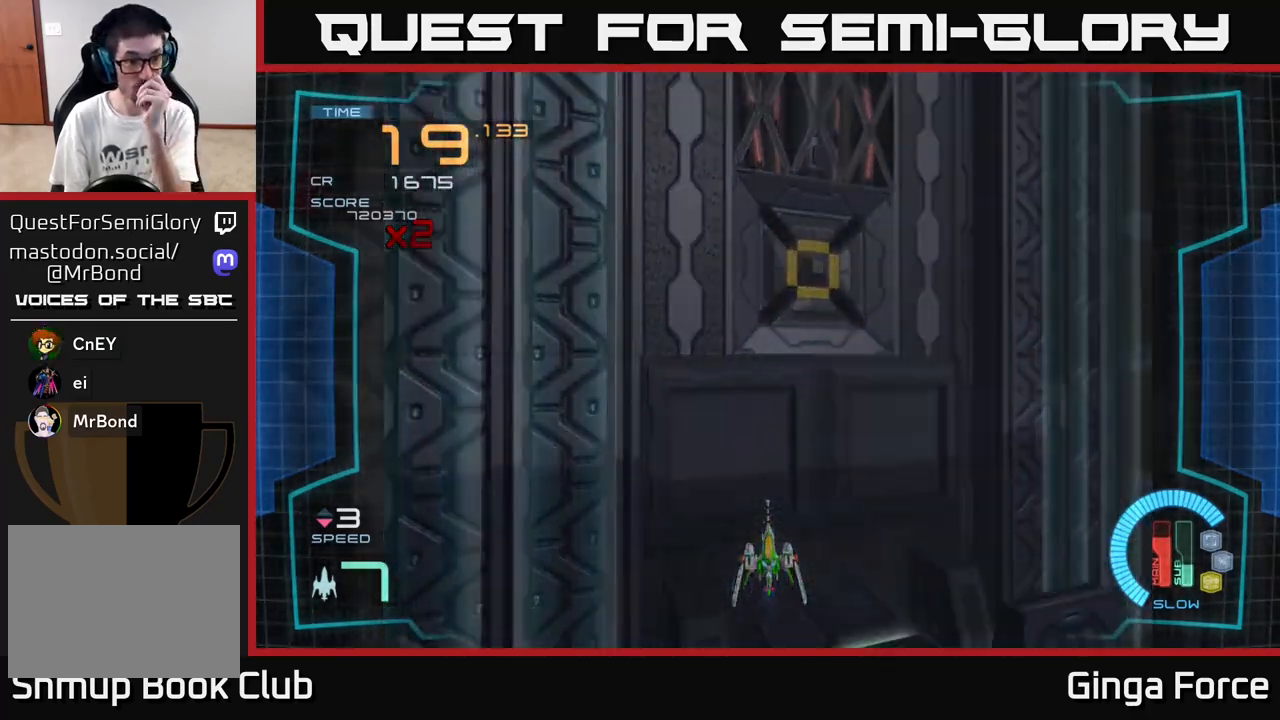
{"buttons": [], "left_stick": "center", "events": []}
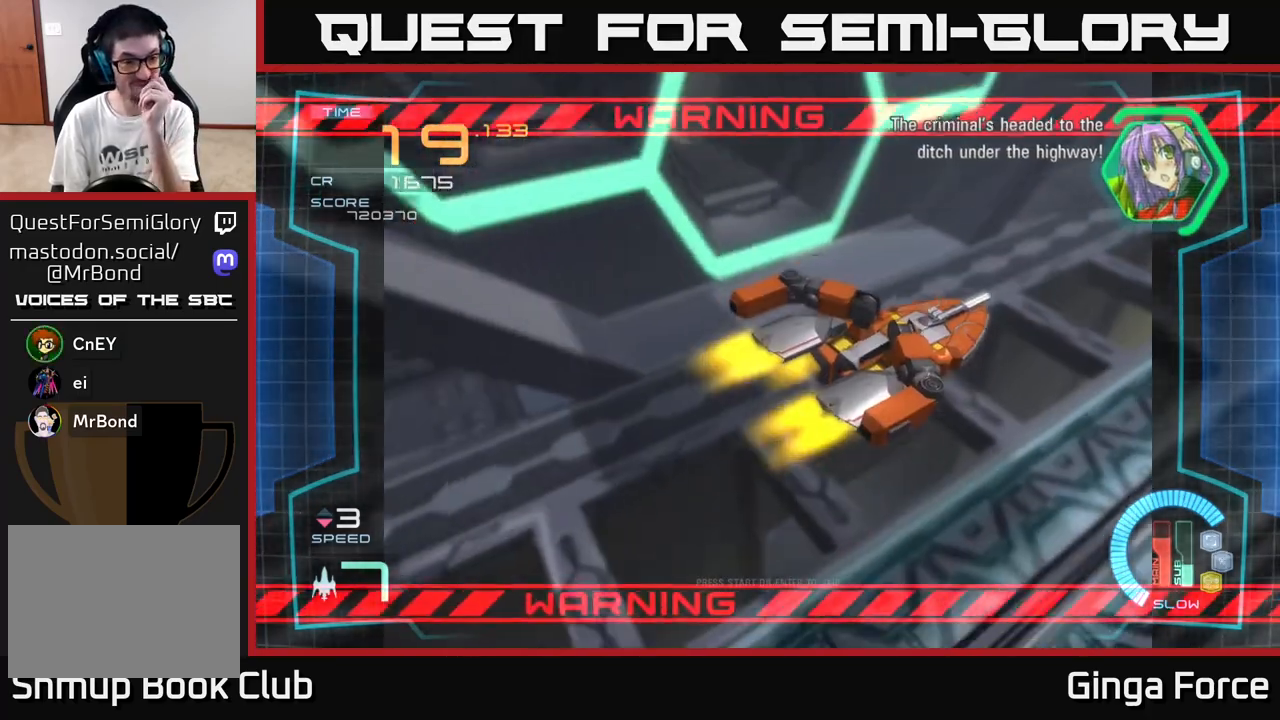
{"buttons": [], "left_stick": "center", "events": []}
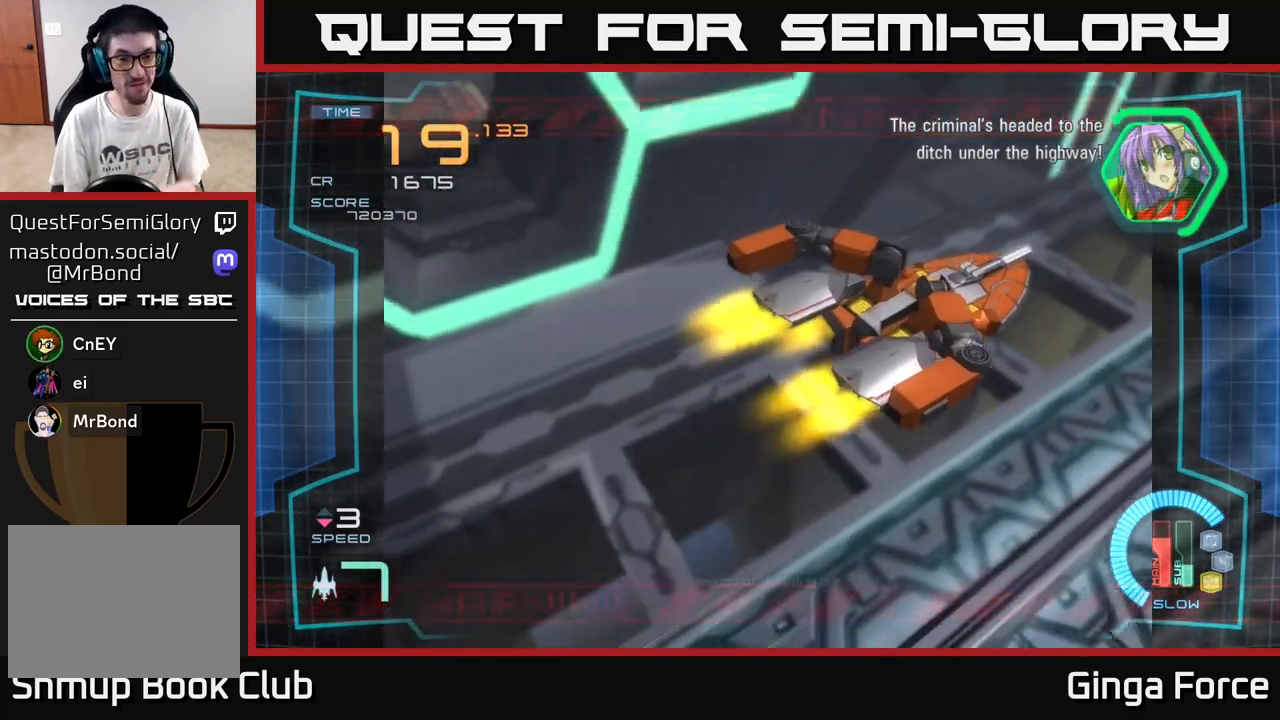
{"buttons": [], "left_stick": "center", "events": []}
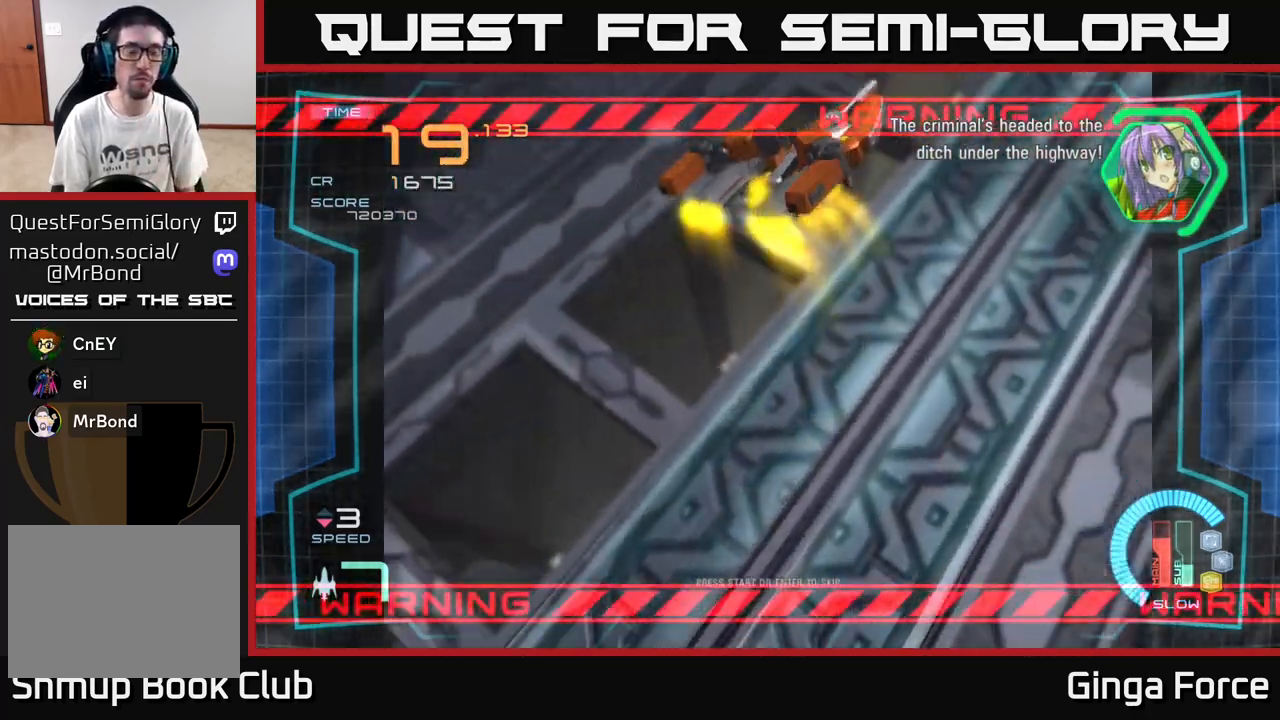
{"buttons": [], "left_stick": "center", "events": []}
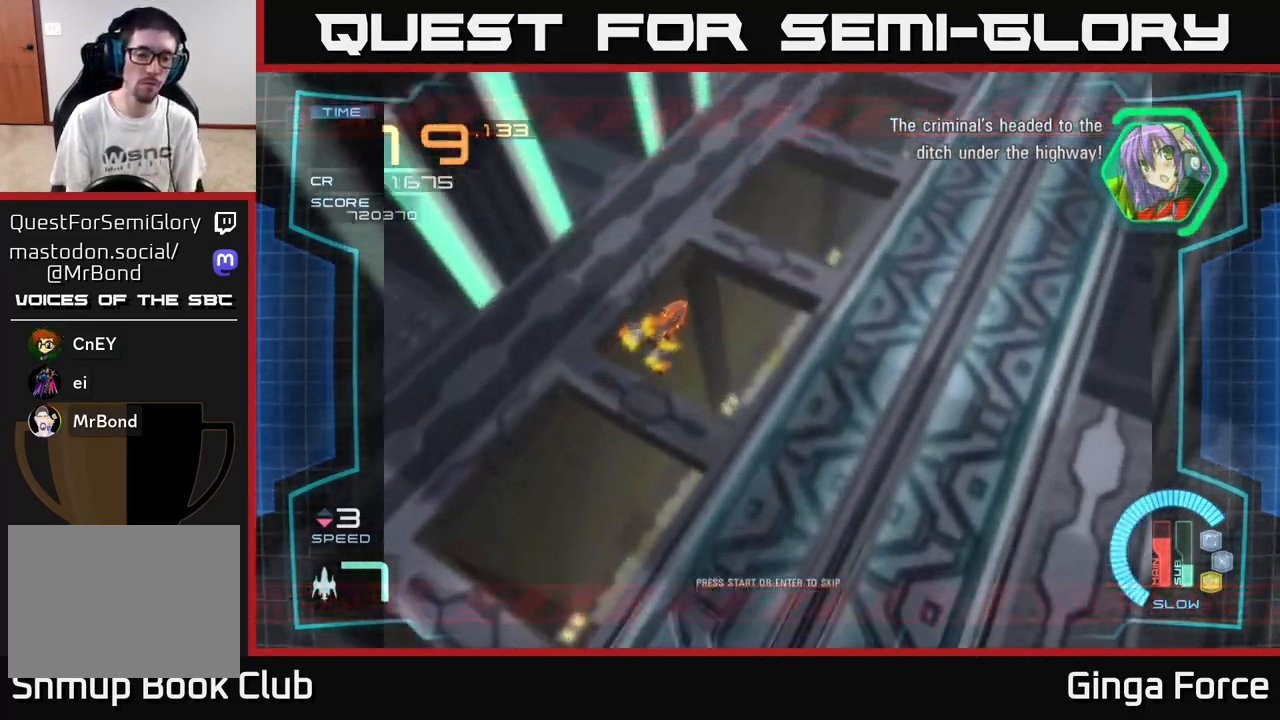
{"buttons": [], "left_stick": "center", "events": []}
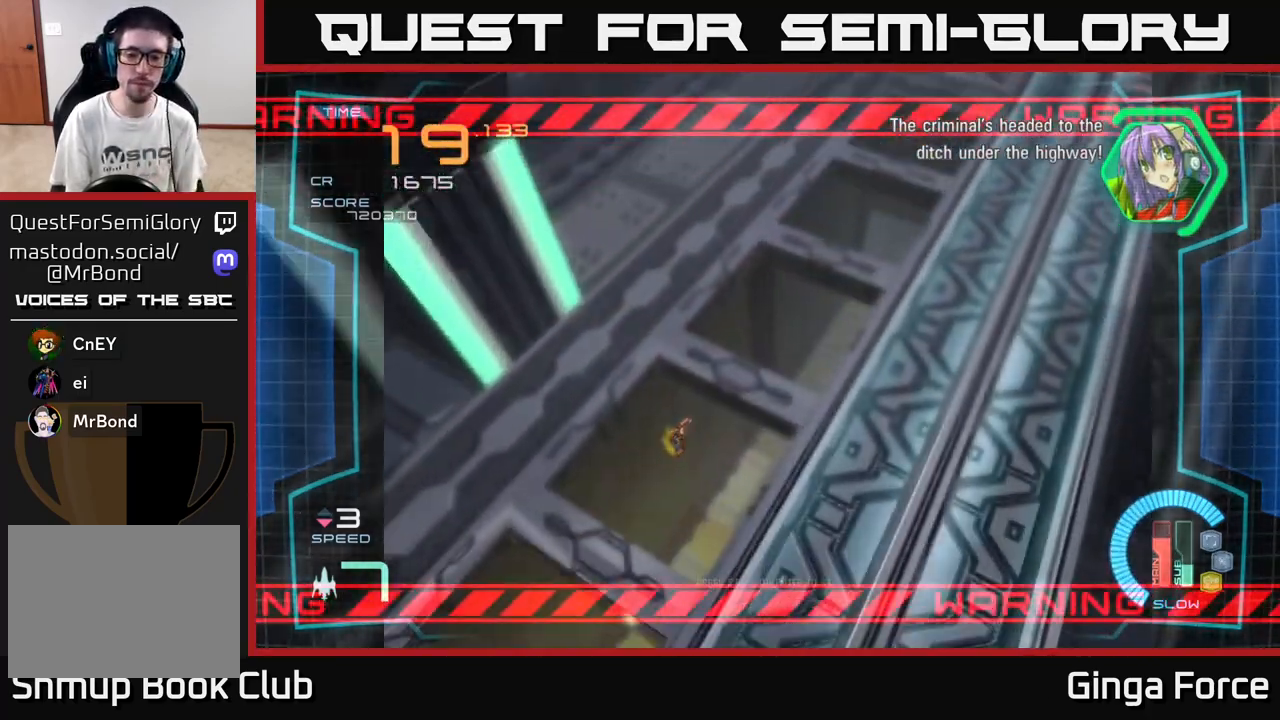
{"buttons": [], "left_stick": "center", "events": []}
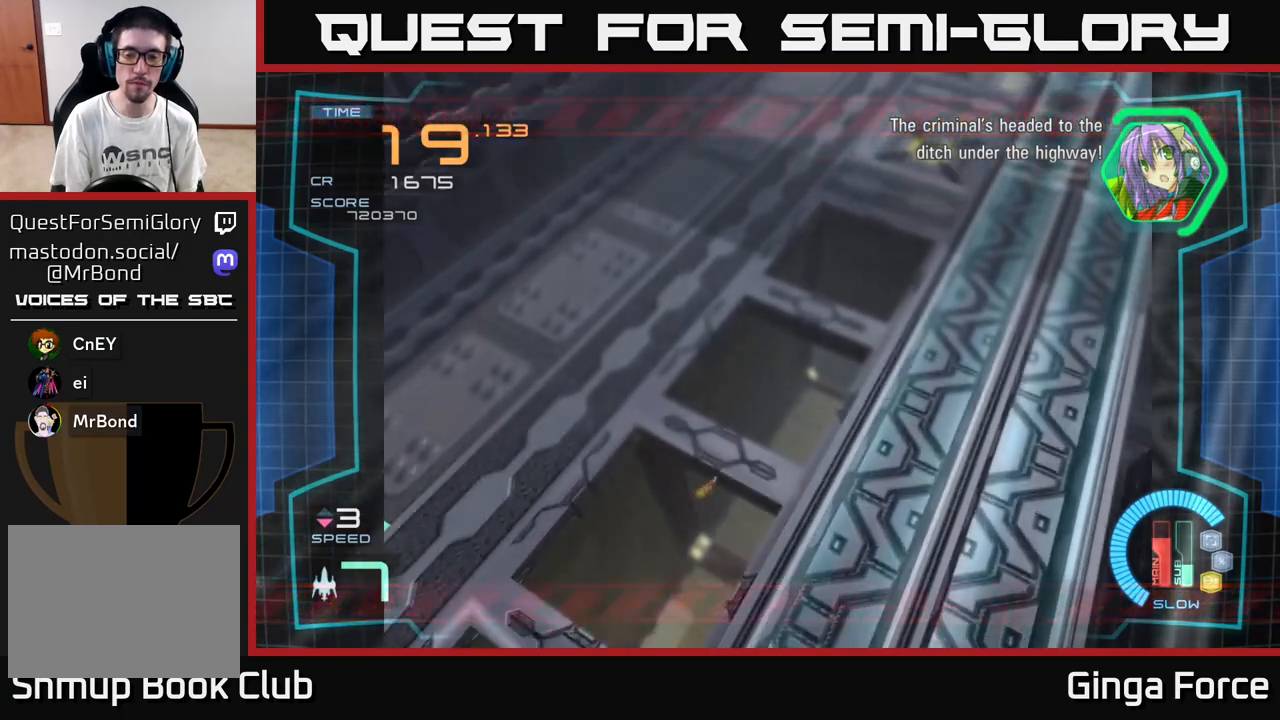
{"buttons": ["A"], "left_stick": "center", "events": [[200, "A", "down"]]}
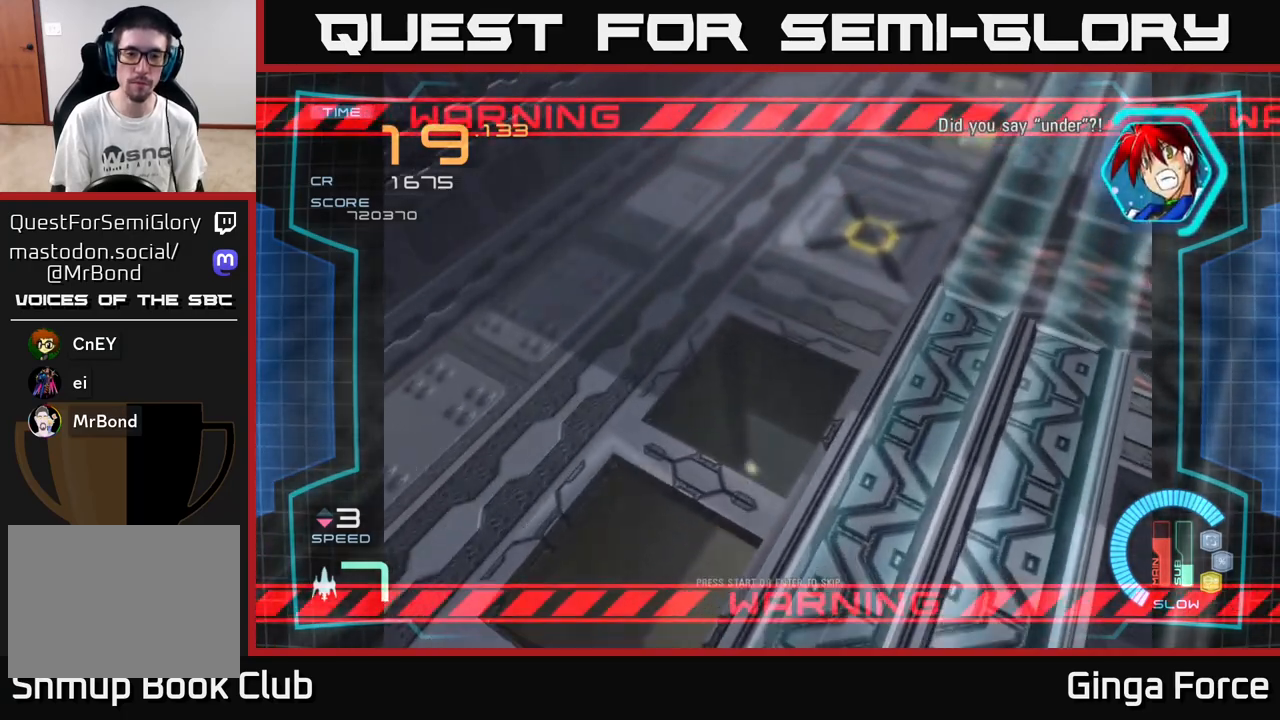
{"buttons": [], "left_stick": "center", "events": [[167, "A", "up"], [317, "START", "down"], [467, "START", "up"]]}
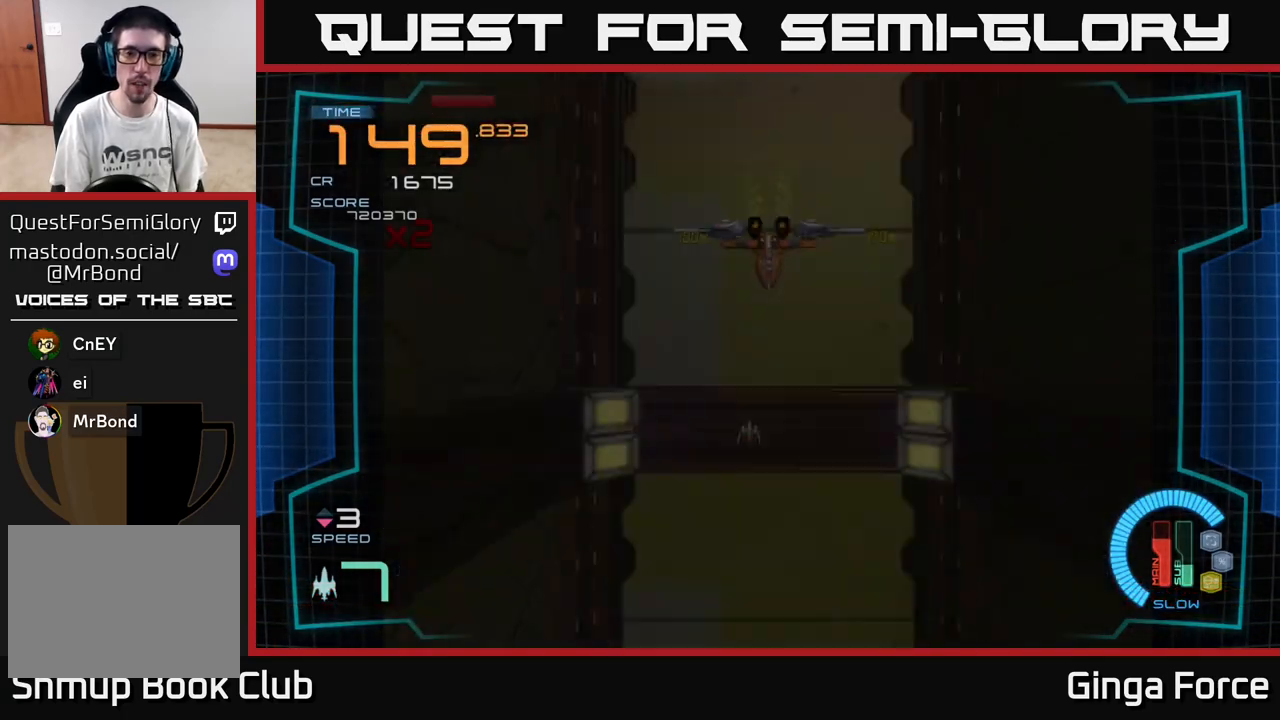
{"buttons": ["A"], "left_stick": "up-right", "events": [[167, "A", "down"], [367, "left_stick", "up-right"]]}
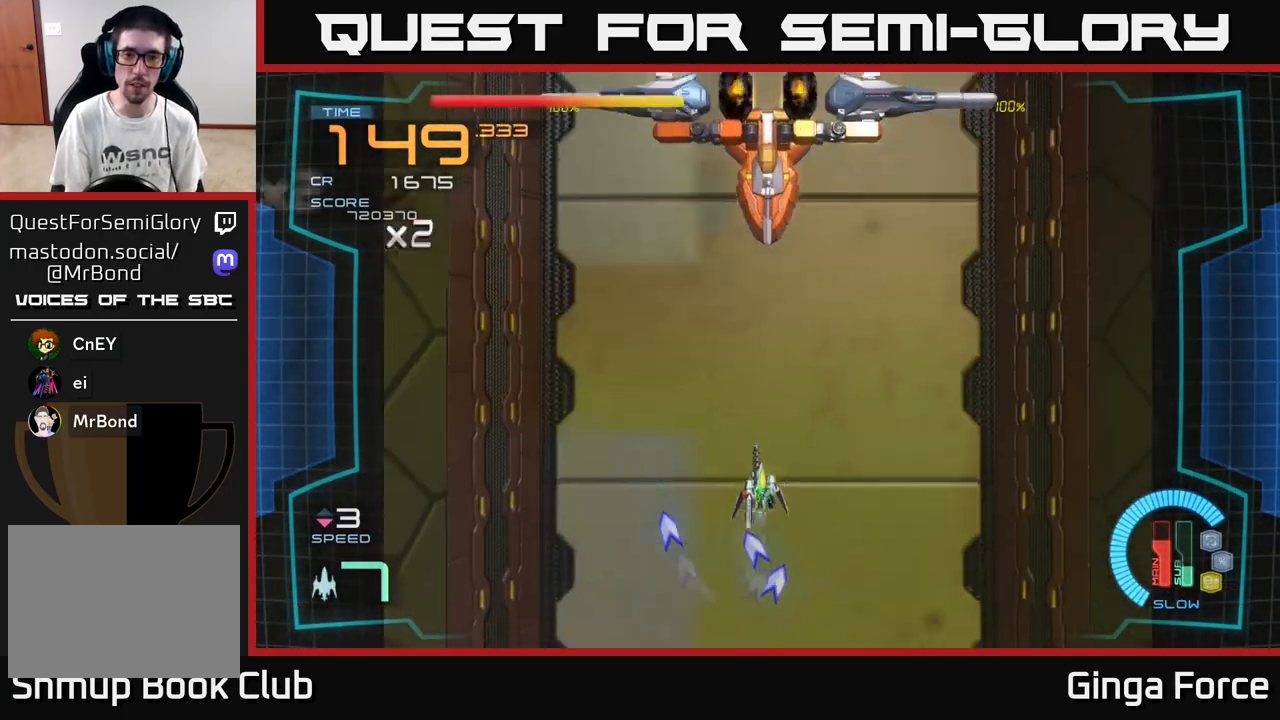
{"buttons": ["A"], "left_stick": "right", "events": [[267, "left_stick", "up"], [400, "left_stick", "right"]]}
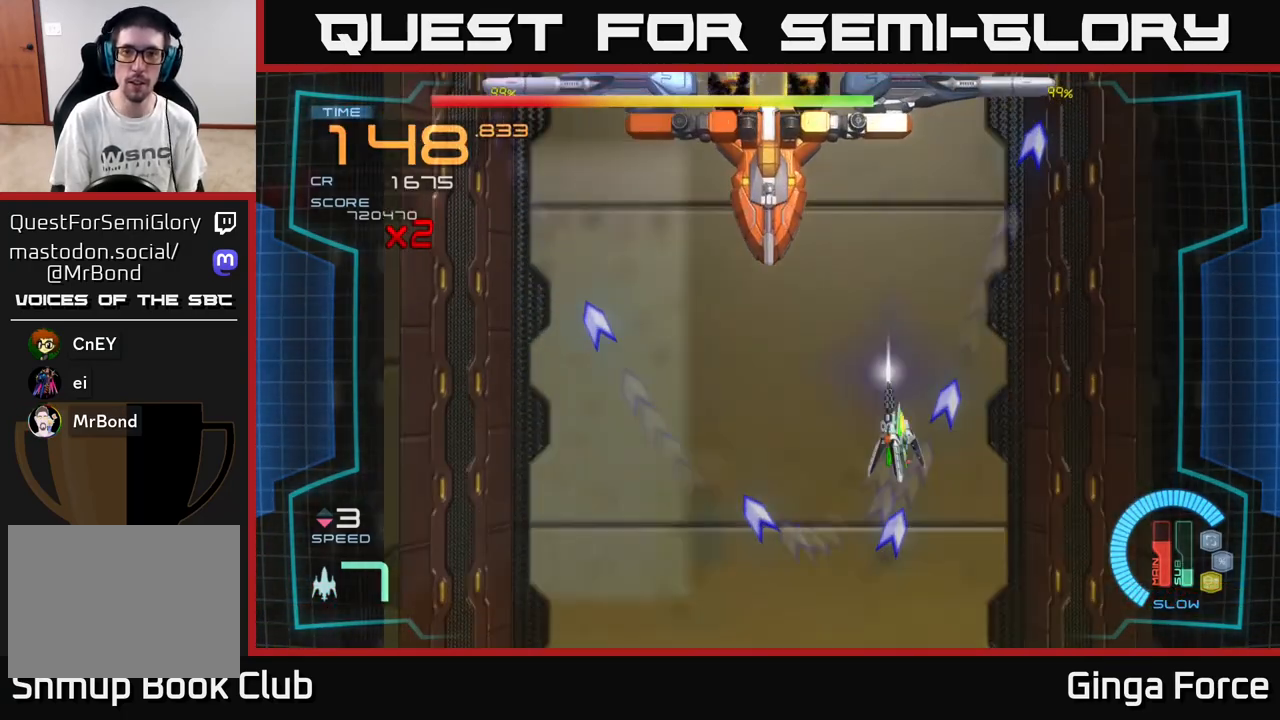
{"buttons": ["A", "X"], "left_stick": "center", "events": [[17, "X", "down"], [183, "left_stick", "up-right"], [300, "left_stick", "up"], [450, "left_stick", "center"]]}
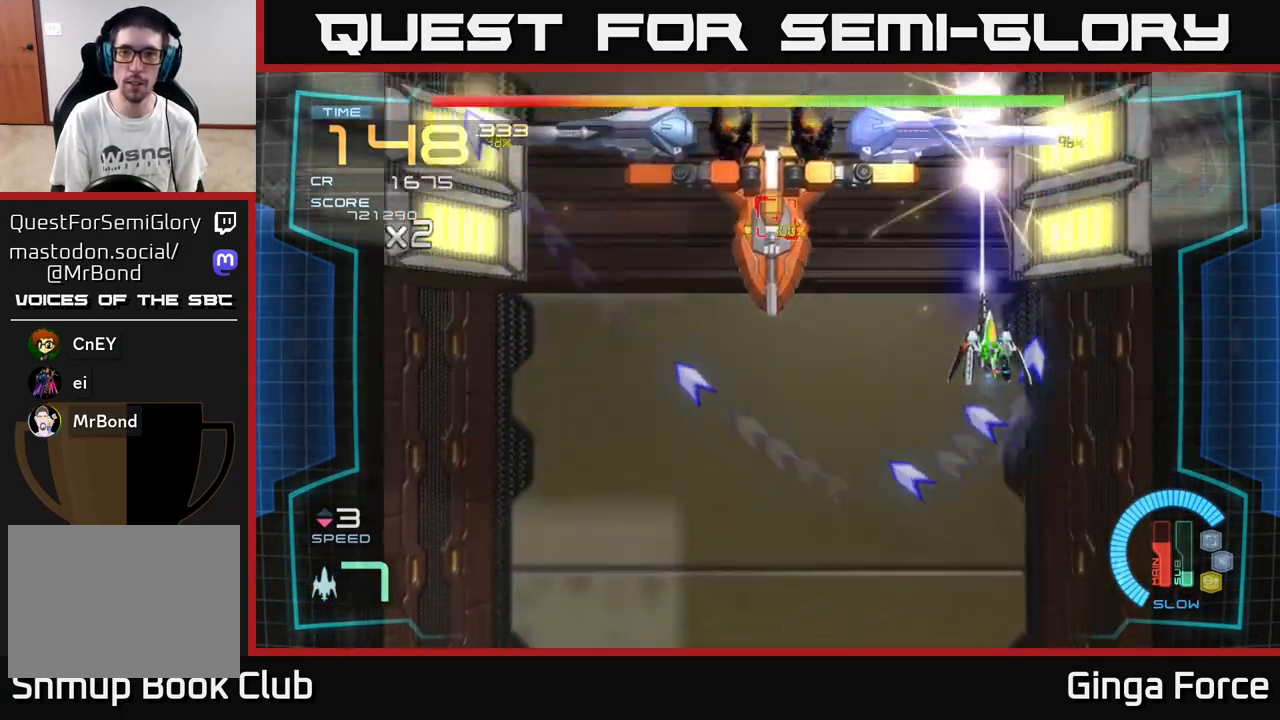
{"buttons": ["A", "X"], "left_stick": "center", "events": [[200, "left_stick", "left"], [317, "left_stick", "center"]]}
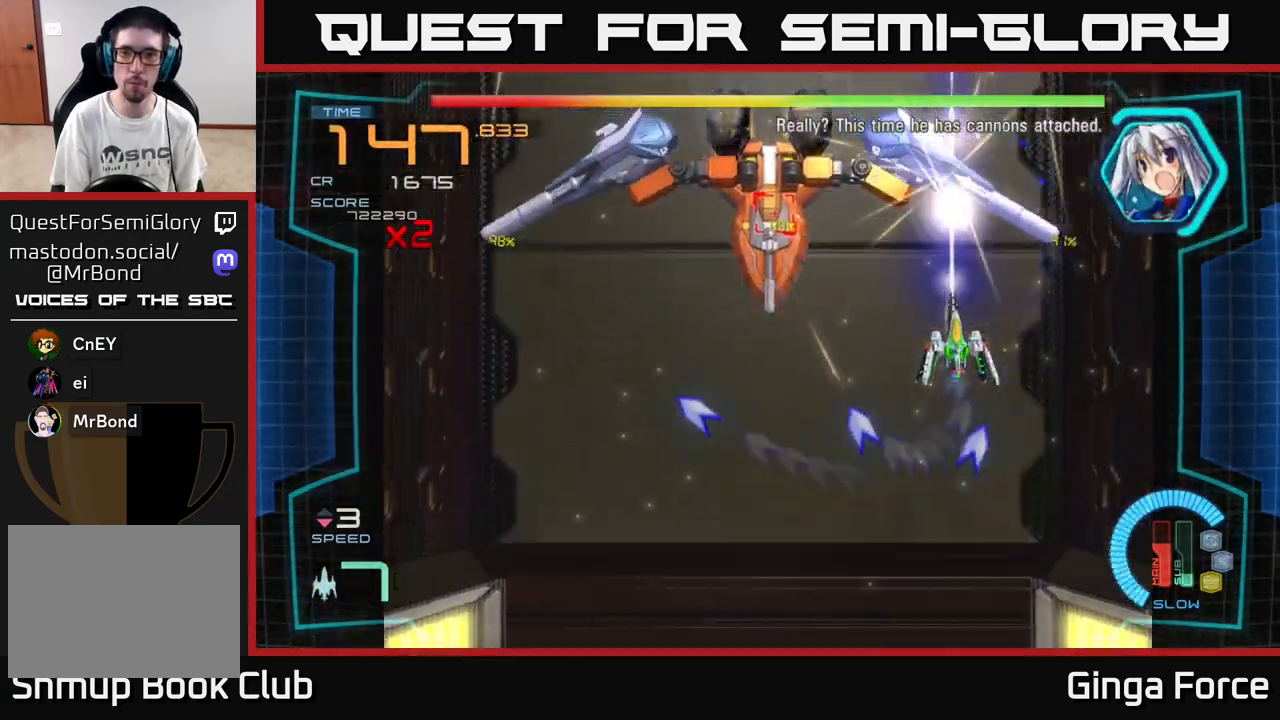
{"buttons": ["A", "X"], "left_stick": "down-left", "events": [[233, "left_stick", "down-left"]]}
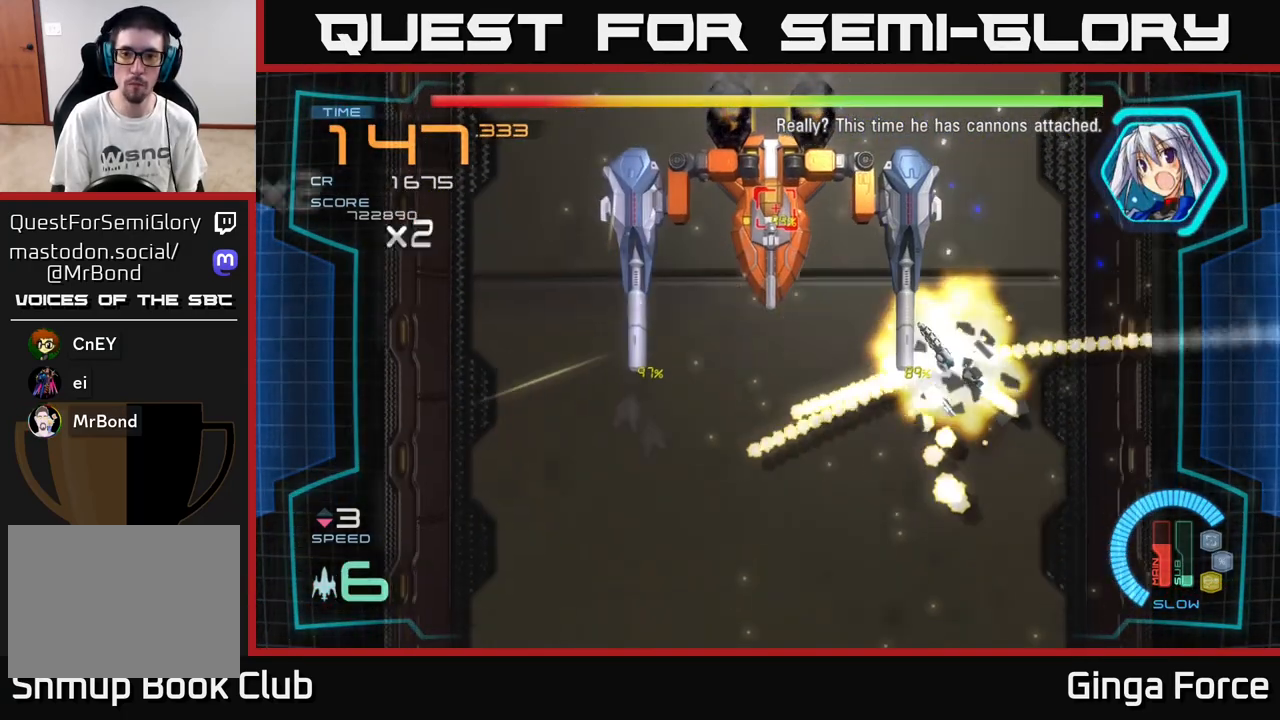
{"buttons": ["A"], "left_stick": "center", "events": [[250, "left_stick", "down"], [467, "left_stick", "center"], [483, "X", "up"]]}
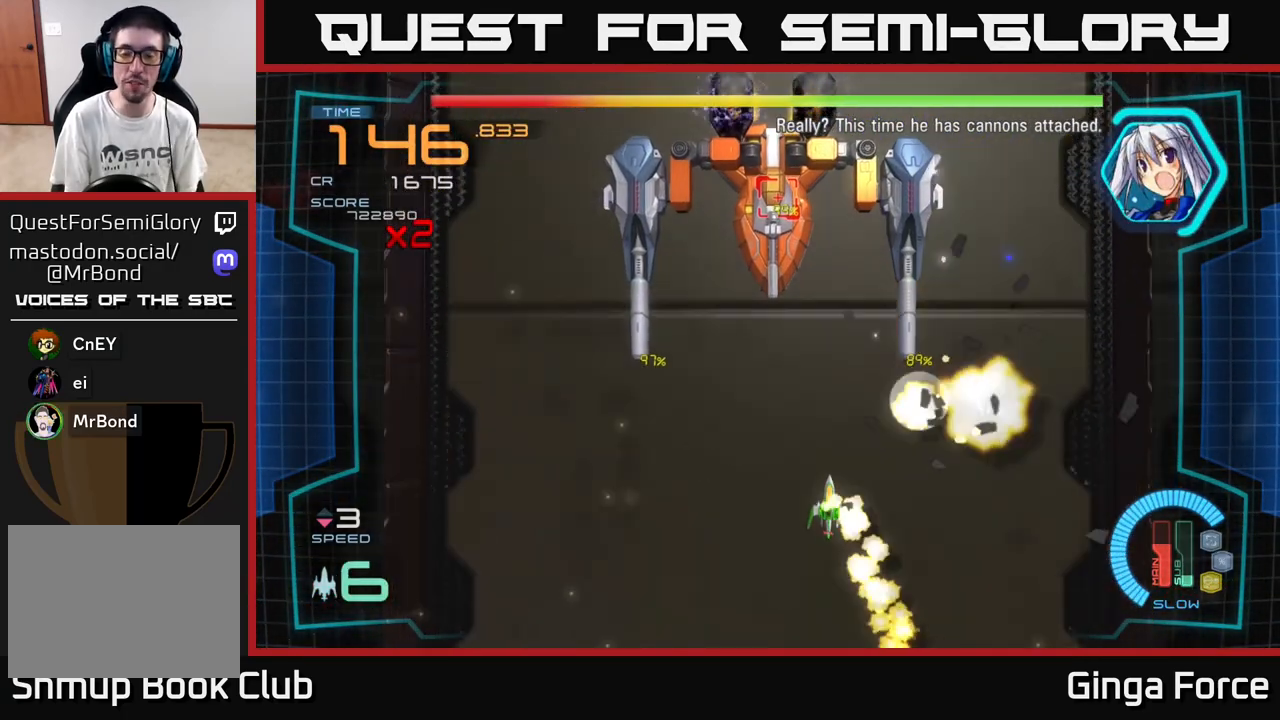
{"buttons": ["A"], "left_stick": "up-right", "events": [[17, "A", "up"], [183, "A", "down"], [183, "left_stick", "right"], [267, "left_stick", "up-right"]]}